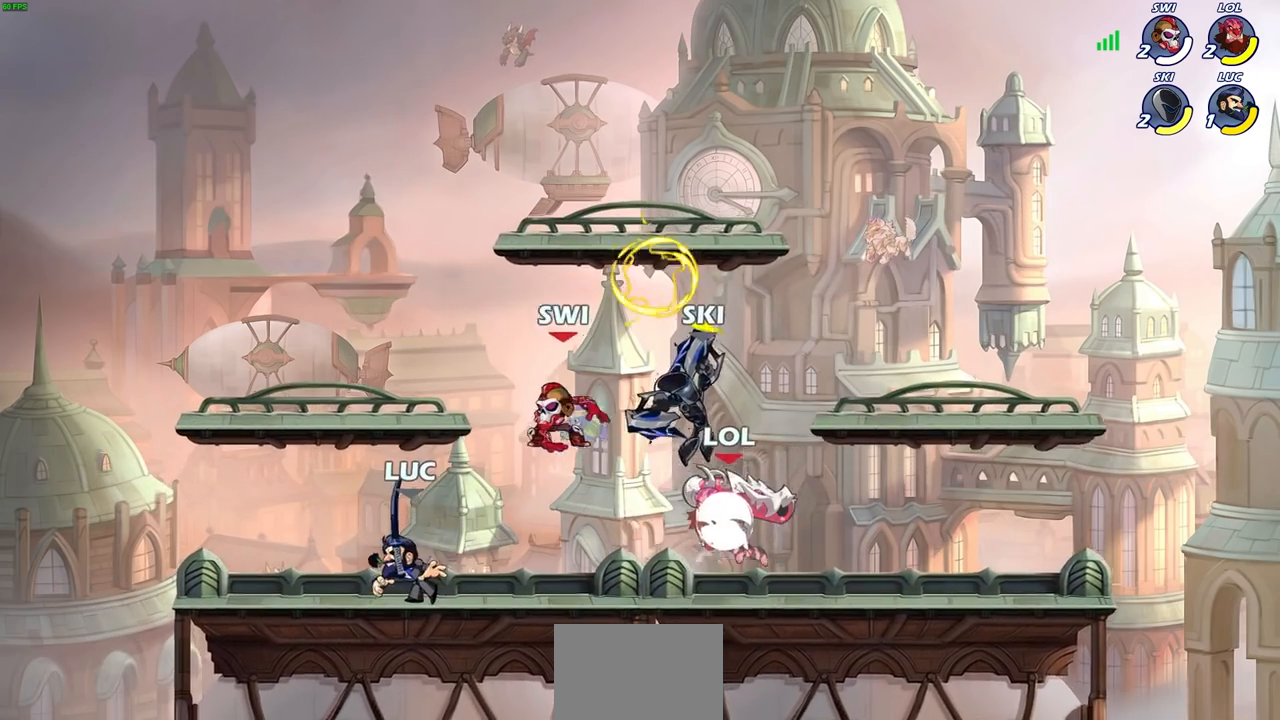
Gameplay with a controller (PlayStation layout); each line is a JSON object with the inputs held at the frame after it. "events" lists button and stick changes between this image and that frame as [ms after this image, input, new state], when the widget could be followed in between. Not read: L3 R3.
{"buttons": ["SQUARE"], "left_stick": "center", "right_stick": "center", "events": [[167, "left_stick", "up-right"], [317, "SQUARE", "down"], [333, "left_stick", "center"], [383, "SQUARE", "up"], [483, "SQUARE", "down"]]}
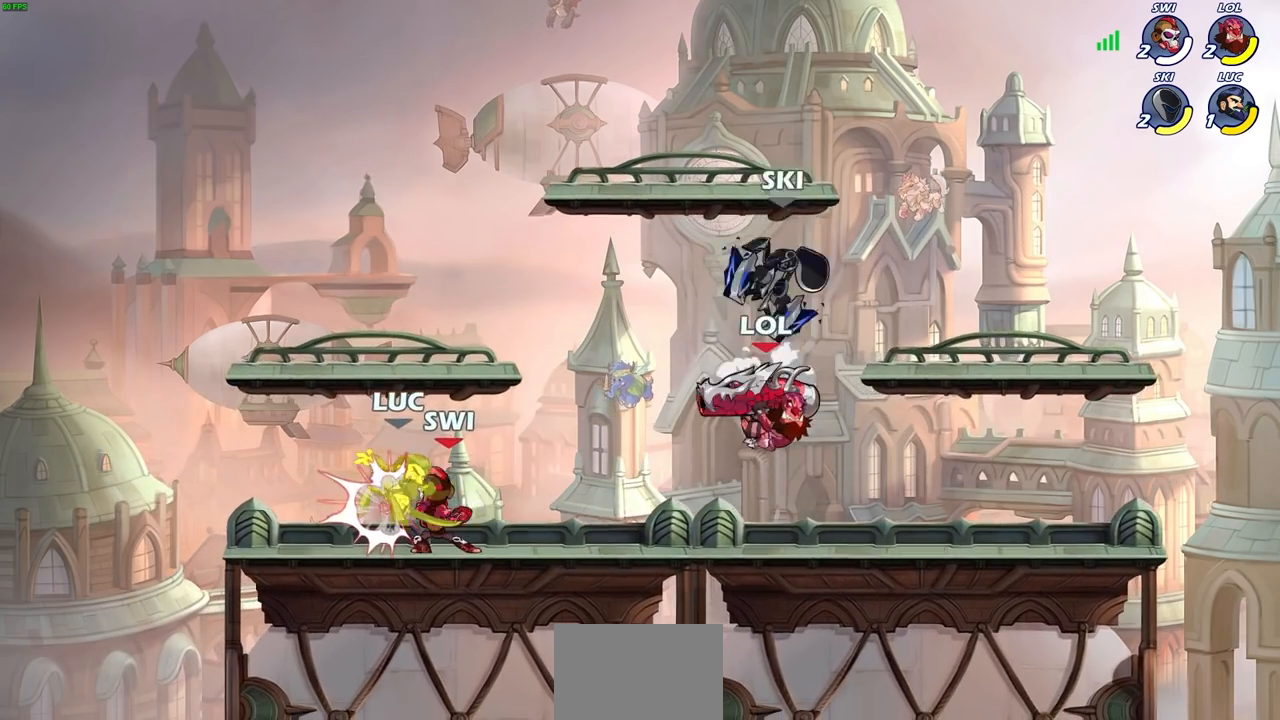
{"buttons": [], "left_stick": "center", "right_stick": "center", "events": [[83, "SQUARE", "up"], [150, "SQUARE", "down"], [267, "SQUARE", "up"]]}
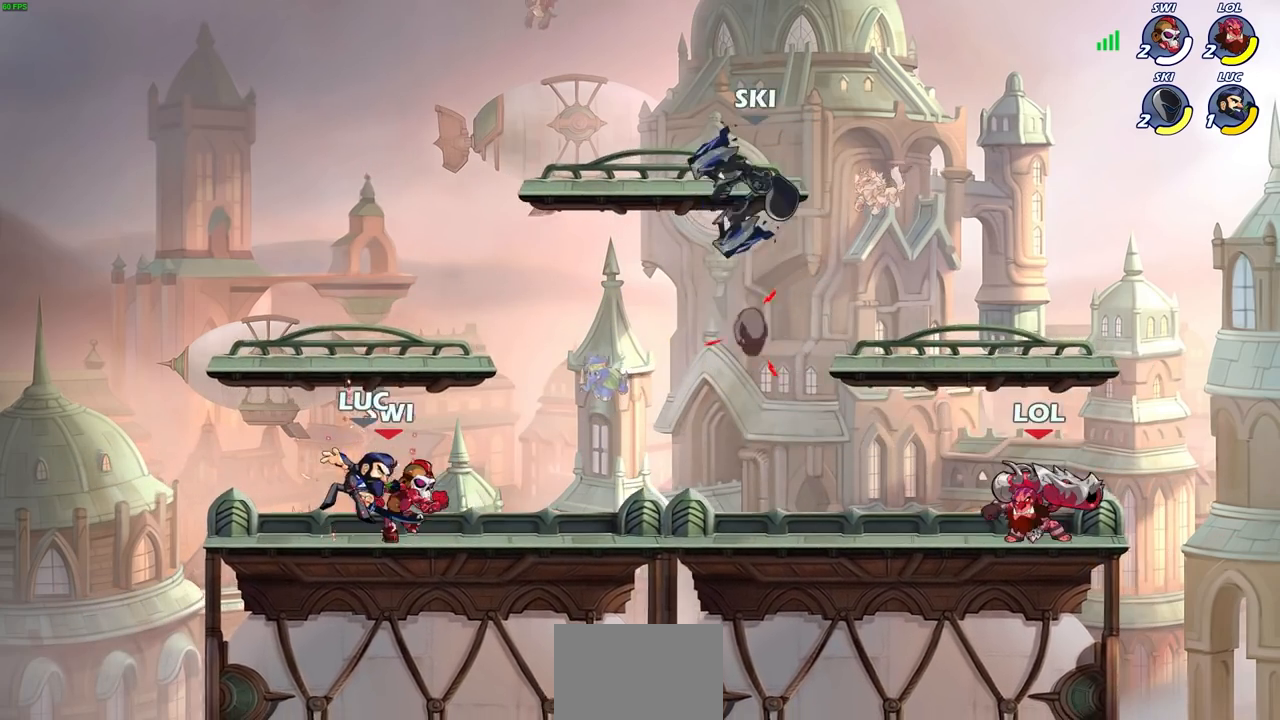
{"buttons": ["R2"], "left_stick": "center", "right_stick": "center", "events": [[483, "R2", "down"]]}
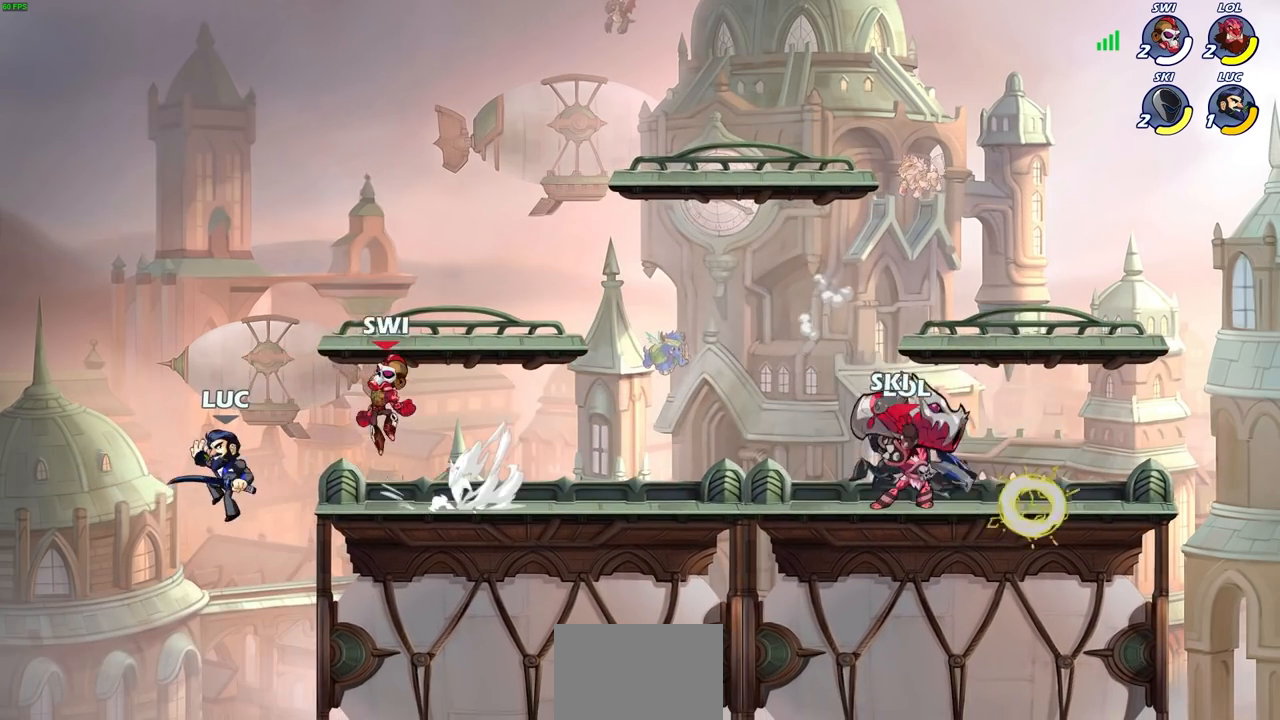
{"buttons": [], "left_stick": "left", "right_stick": "center", "events": [[17, "SQUARE", "down"], [133, "R2", "up"], [133, "SQUARE", "up"], [217, "SQUARE", "down"], [300, "SQUARE", "up"], [467, "left_stick", "left"]]}
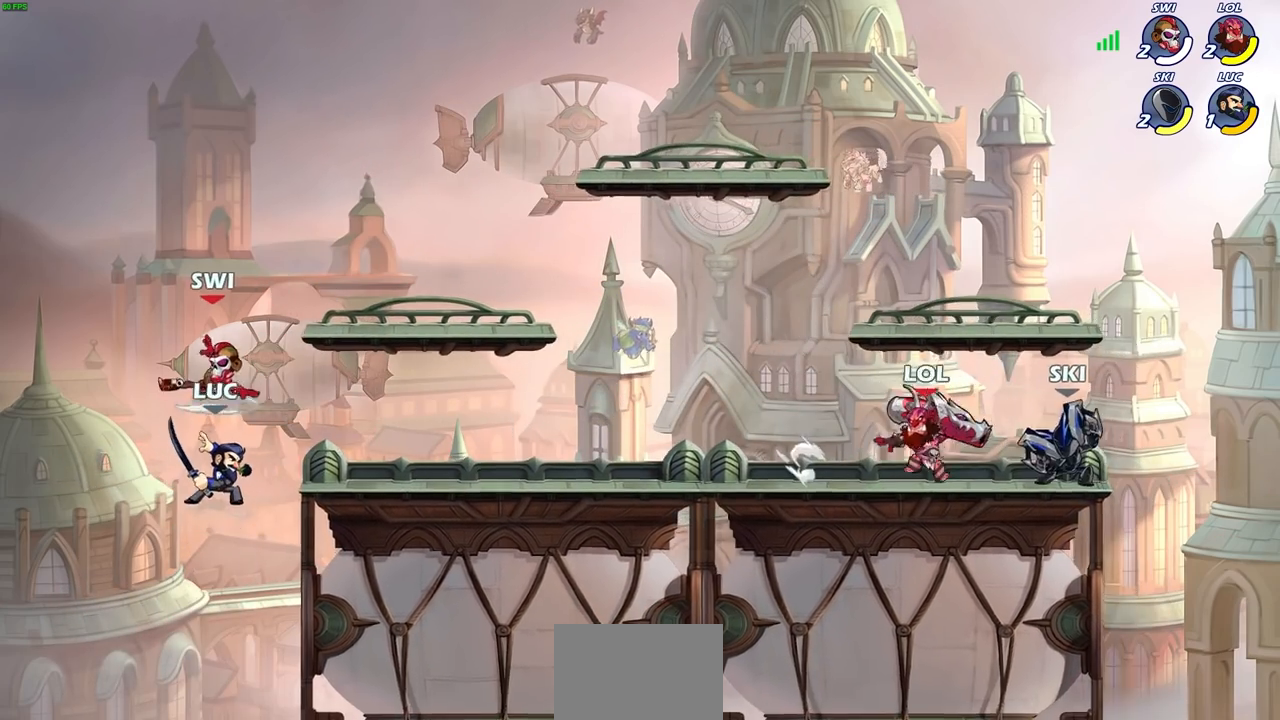
{"buttons": [], "left_stick": "up", "right_stick": "center", "events": [[33, "left_stick", "down-left"], [250, "CROSS", "down"], [283, "CIRCLE", "down"], [283, "left_stick", "up"], [300, "CROSS", "up"], [400, "CIRCLE", "up"]]}
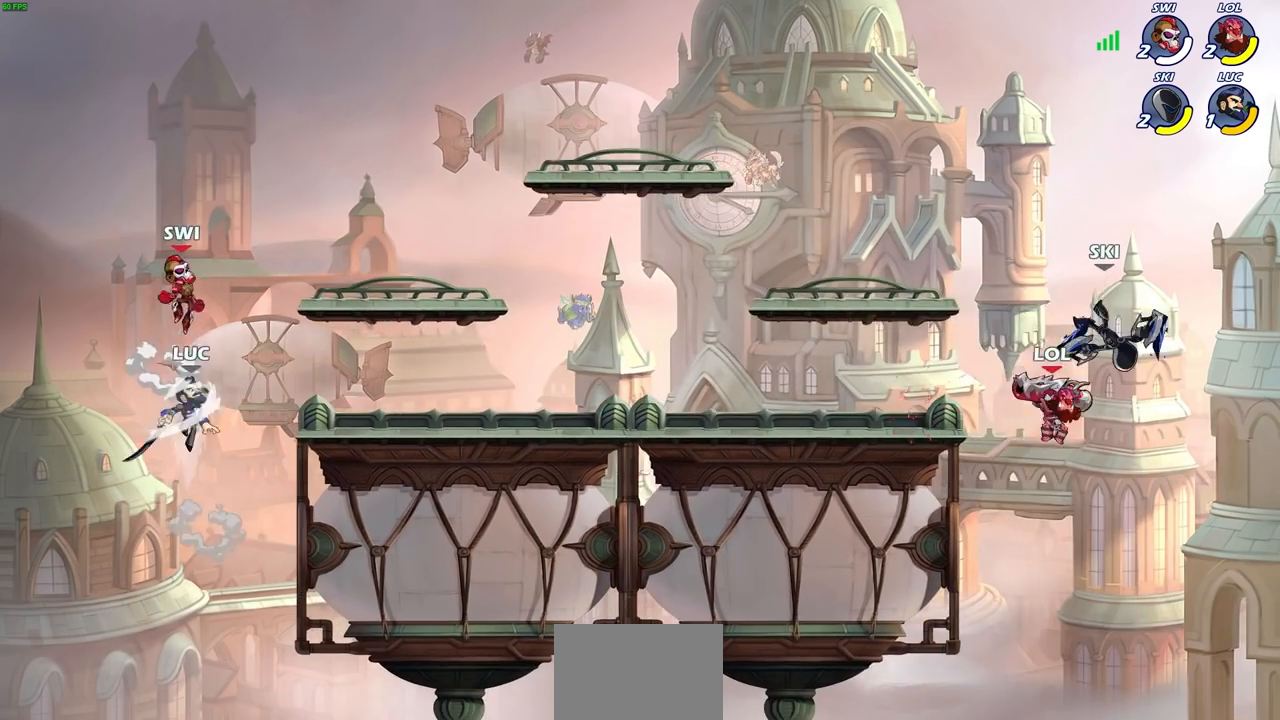
{"buttons": [], "left_stick": "right", "right_stick": "center", "events": [[33, "left_stick", "center"], [150, "left_stick", "up-right"], [367, "left_stick", "right"]]}
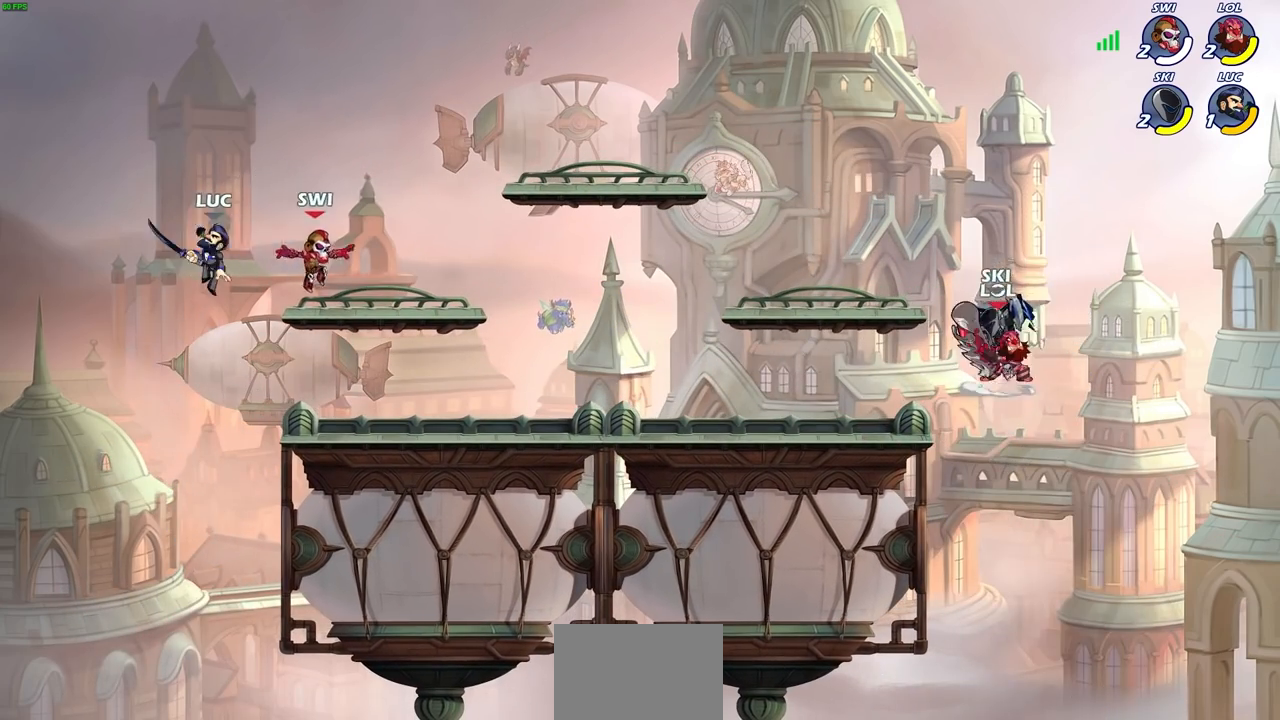
{"buttons": [], "left_stick": "center", "right_stick": "center", "events": [[67, "SQUARE", "down"], [150, "SQUARE", "up"], [367, "left_stick", "center"]]}
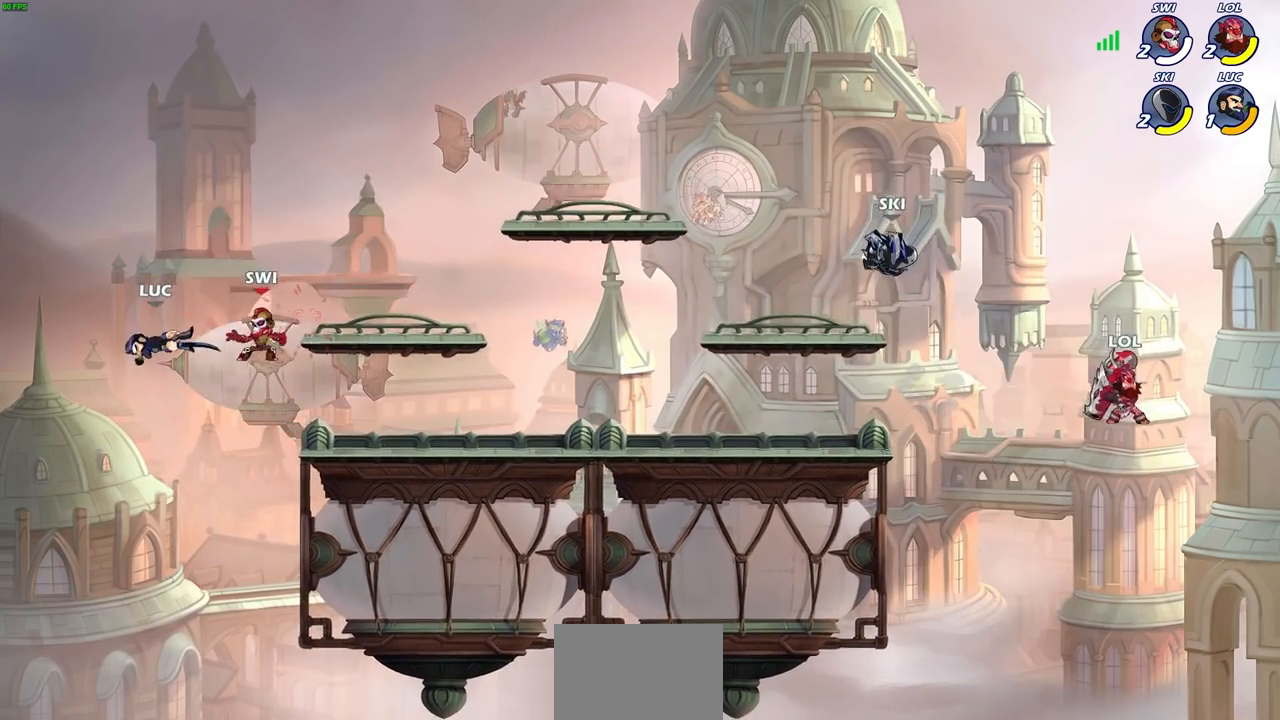
{"buttons": [], "left_stick": "right", "right_stick": "center", "events": [[167, "left_stick", "right"], [267, "left_stick", "down-right"], [383, "left_stick", "right"]]}
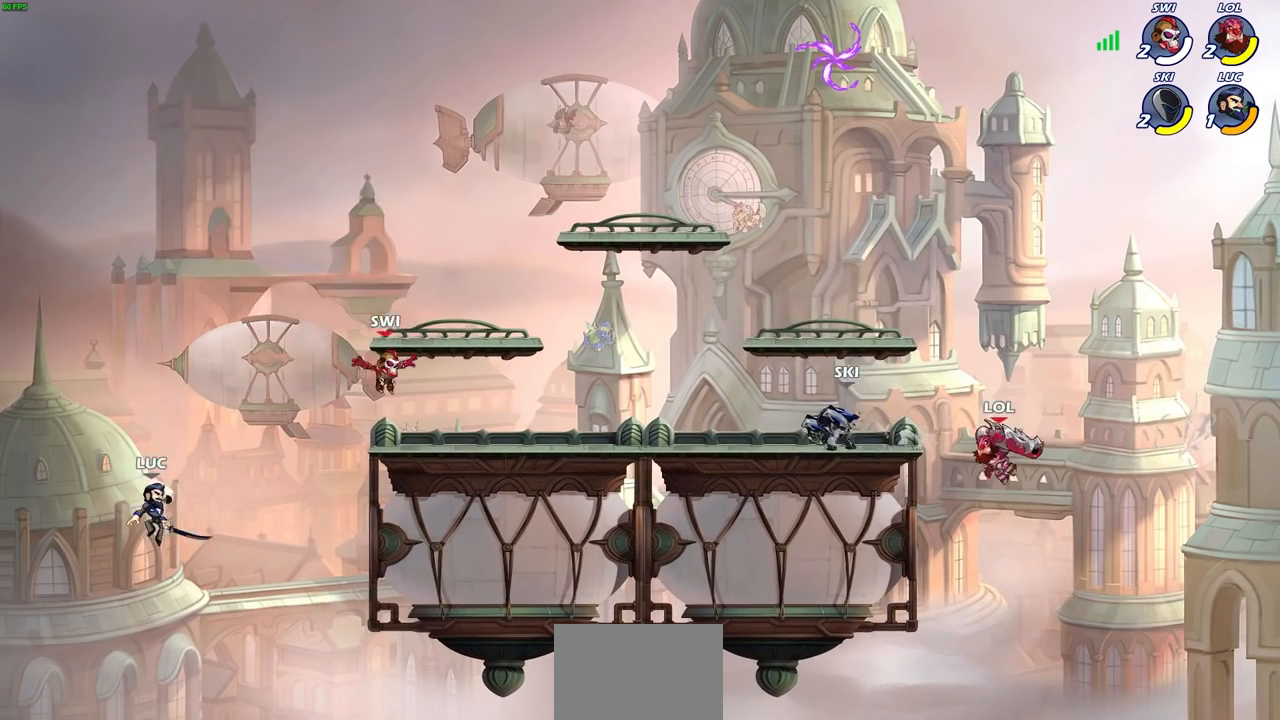
{"buttons": [], "left_stick": "up-right", "right_stick": "center", "events": [[17, "CROSS", "down"], [183, "CROSS", "up"], [333, "SQUARE", "down"], [417, "SQUARE", "up"], [483, "left_stick", "up-right"]]}
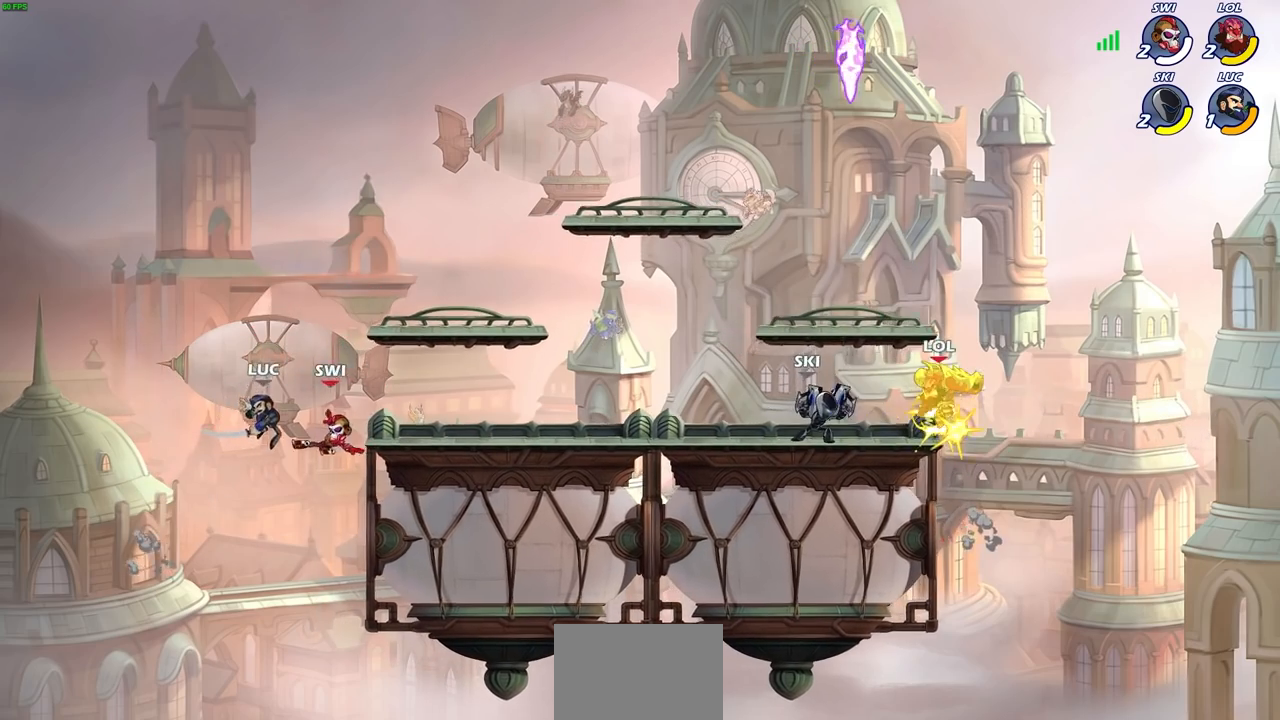
{"buttons": [], "left_stick": "right", "right_stick": "center", "events": [[117, "left_stick", "right"]]}
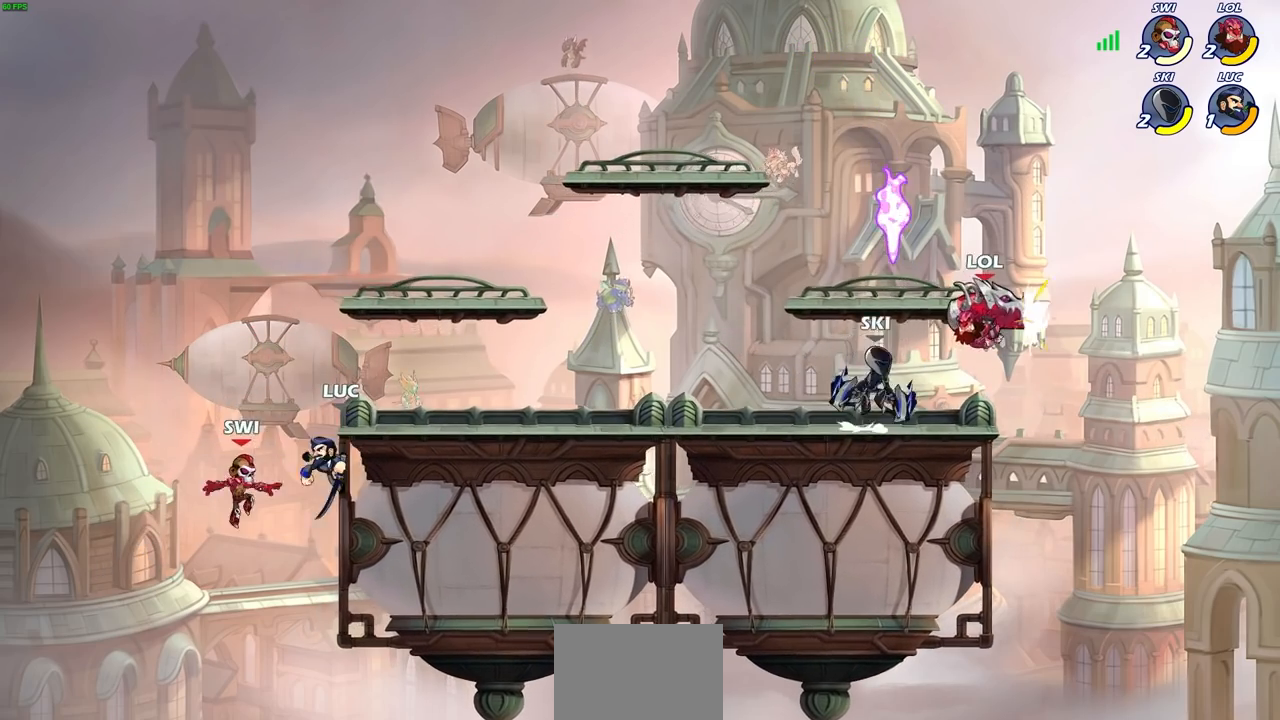
{"buttons": [], "left_stick": "right", "right_stick": "center", "events": [[17, "left_stick", "left"], [100, "CIRCLE", "down"], [133, "left_stick", "center"], [200, "CIRCLE", "up"], [250, "left_stick", "right"]]}
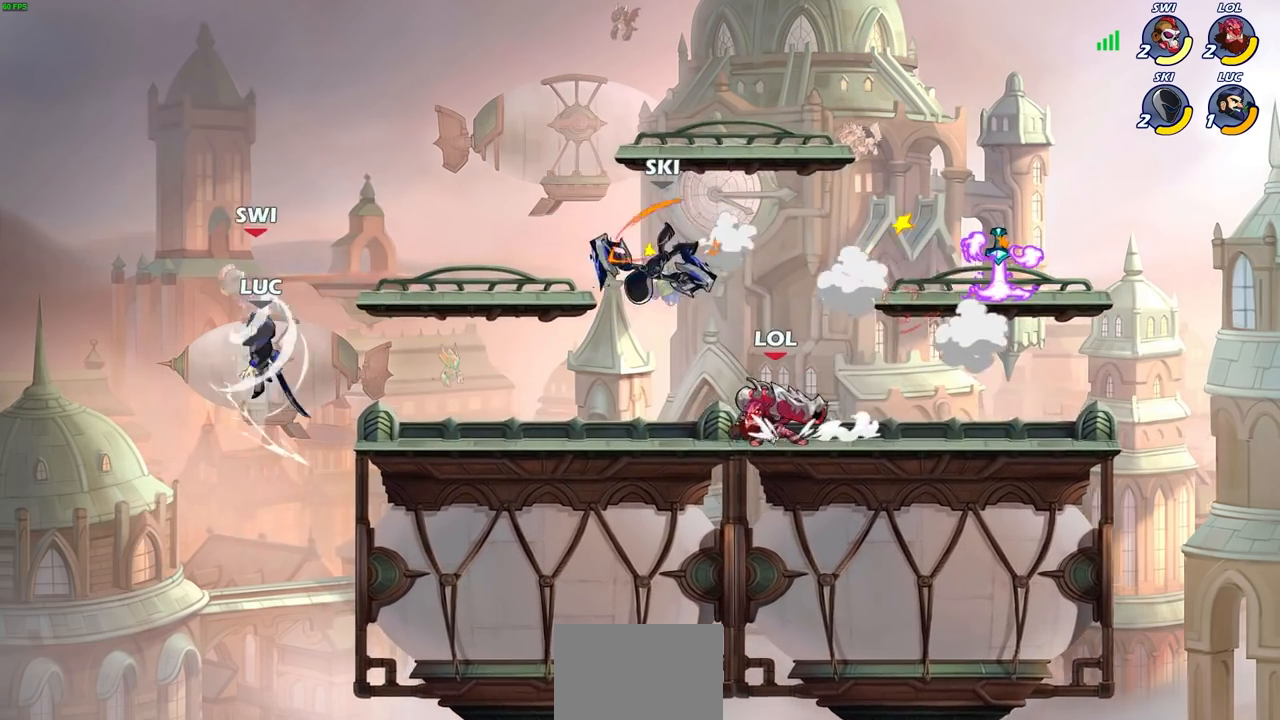
{"buttons": [], "left_stick": "center", "right_stick": "center", "events": [[217, "left_stick", "center"], [383, "CROSS", "down"], [433, "SQUARE", "down"], [450, "CROSS", "up"], [450, "right_stick", "left"], [483, "SQUARE", "up"], [500, "right_stick", "center"]]}
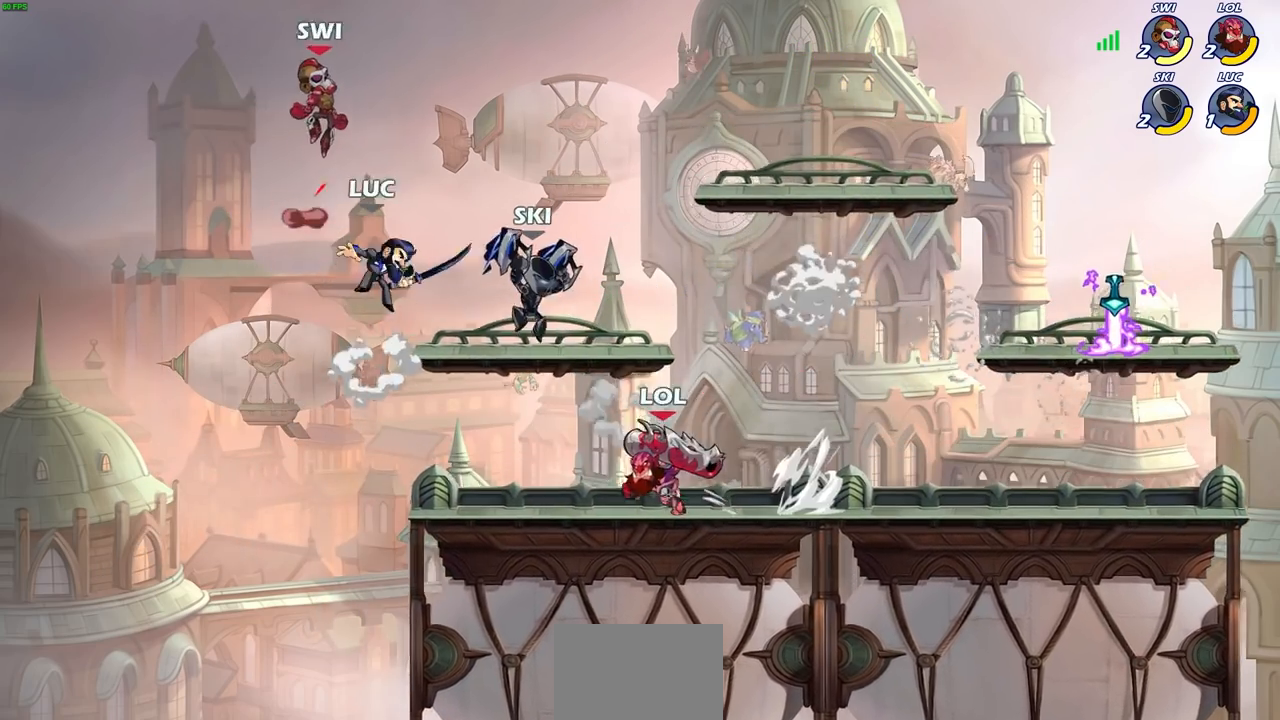
{"buttons": [], "left_stick": "right", "right_stick": "center", "events": [[67, "left_stick", "up-right"], [400, "left_stick", "right"]]}
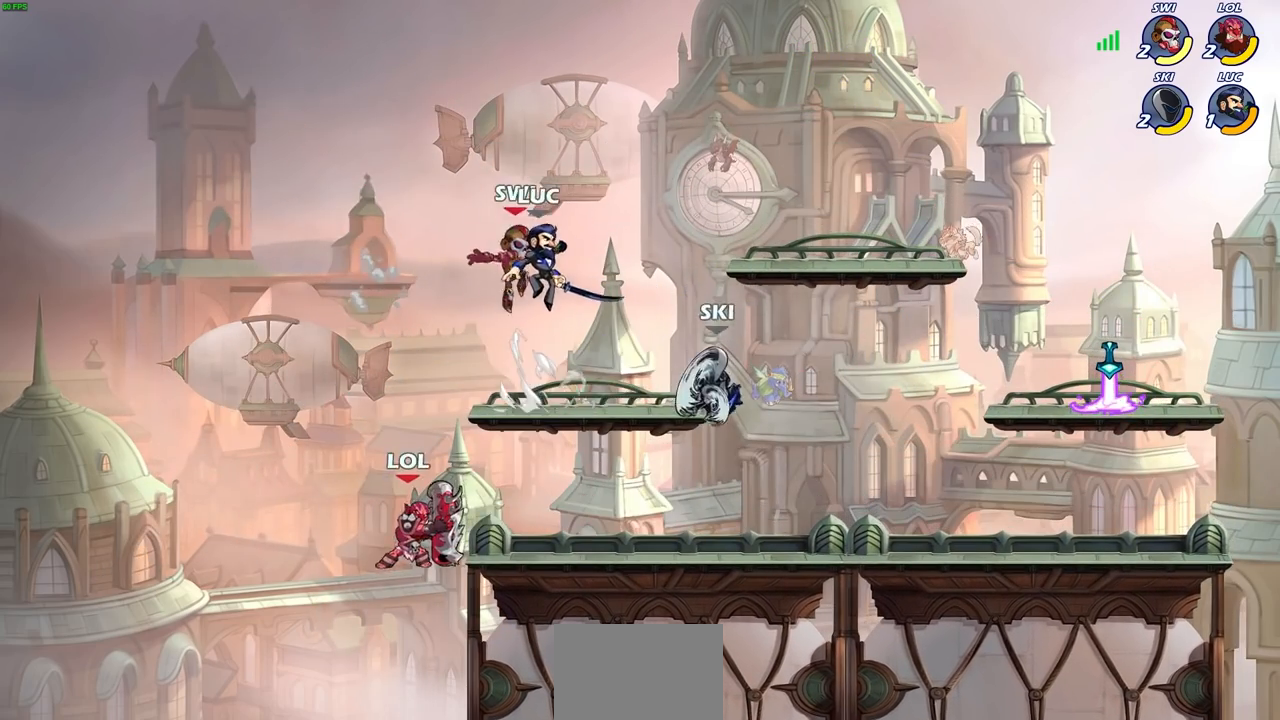
{"buttons": [], "left_stick": "center", "right_stick": "center", "events": [[100, "left_stick", "down"], [150, "R2", "down"], [167, "SQUARE", "down"], [200, "left_stick", "center"], [250, "SQUARE", "up"], [283, "R2", "up"], [317, "SQUARE", "down"], [433, "SQUARE", "up"]]}
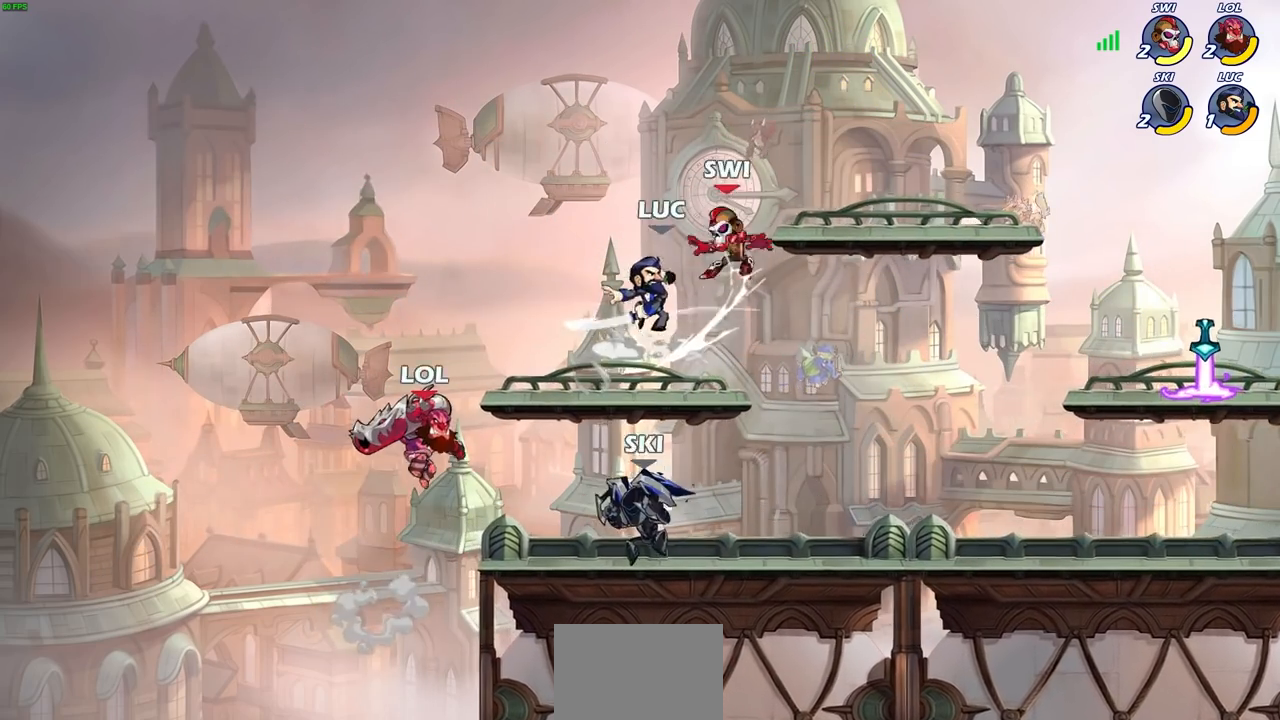
{"buttons": [], "left_stick": "right", "right_stick": "center", "events": [[183, "left_stick", "right"], [233, "CROSS", "down"], [250, "SQUARE", "down"], [283, "CROSS", "up"], [283, "left_stick", "down-right"], [300, "SQUARE", "up"], [383, "left_stick", "right"]]}
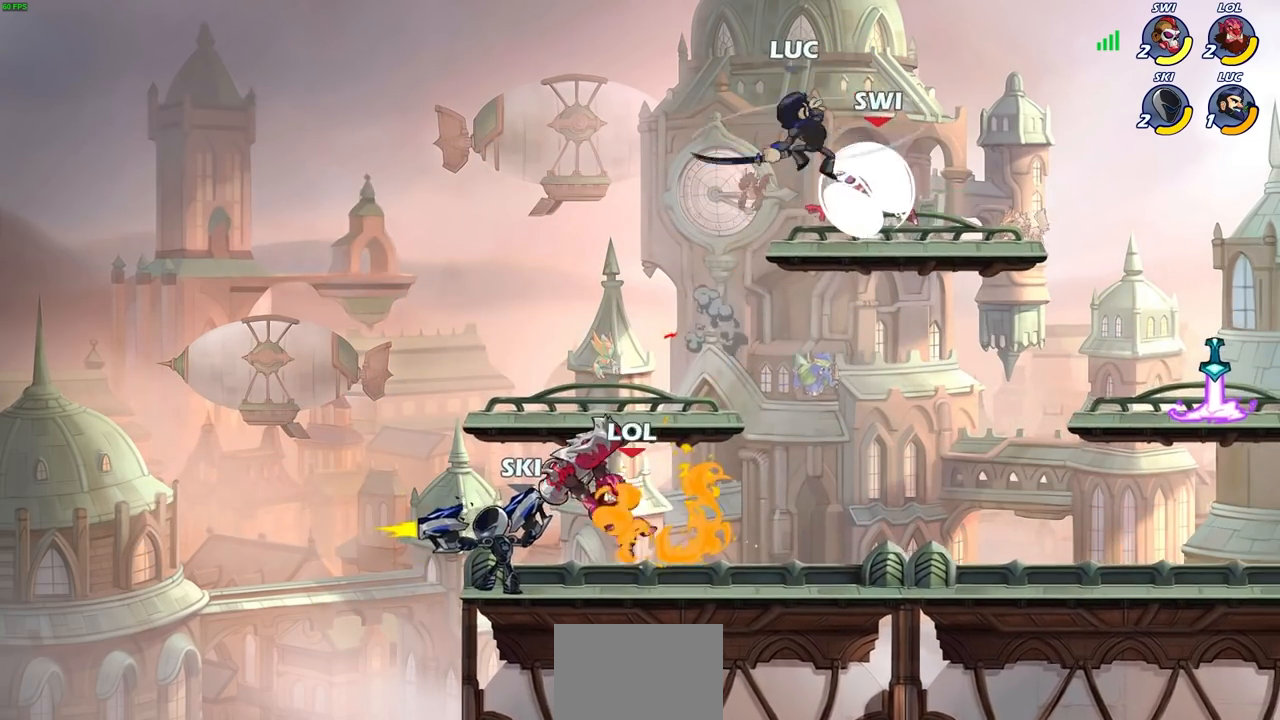
{"buttons": ["SQUARE"], "left_stick": "down", "right_stick": "center", "events": [[450, "left_stick", "down"], [467, "SQUARE", "down"]]}
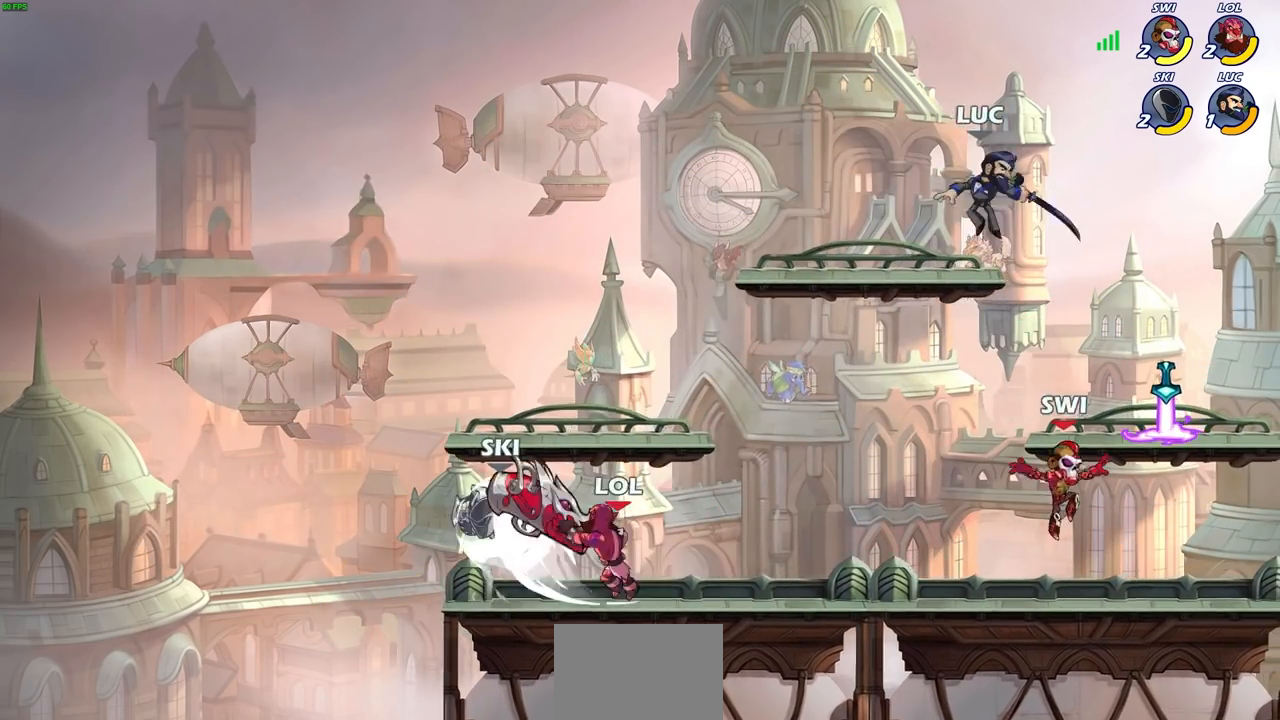
{"buttons": [], "left_stick": "down-right", "right_stick": "center", "events": [[100, "SQUARE", "up"], [150, "left_stick", "right"], [483, "left_stick", "down-right"]]}
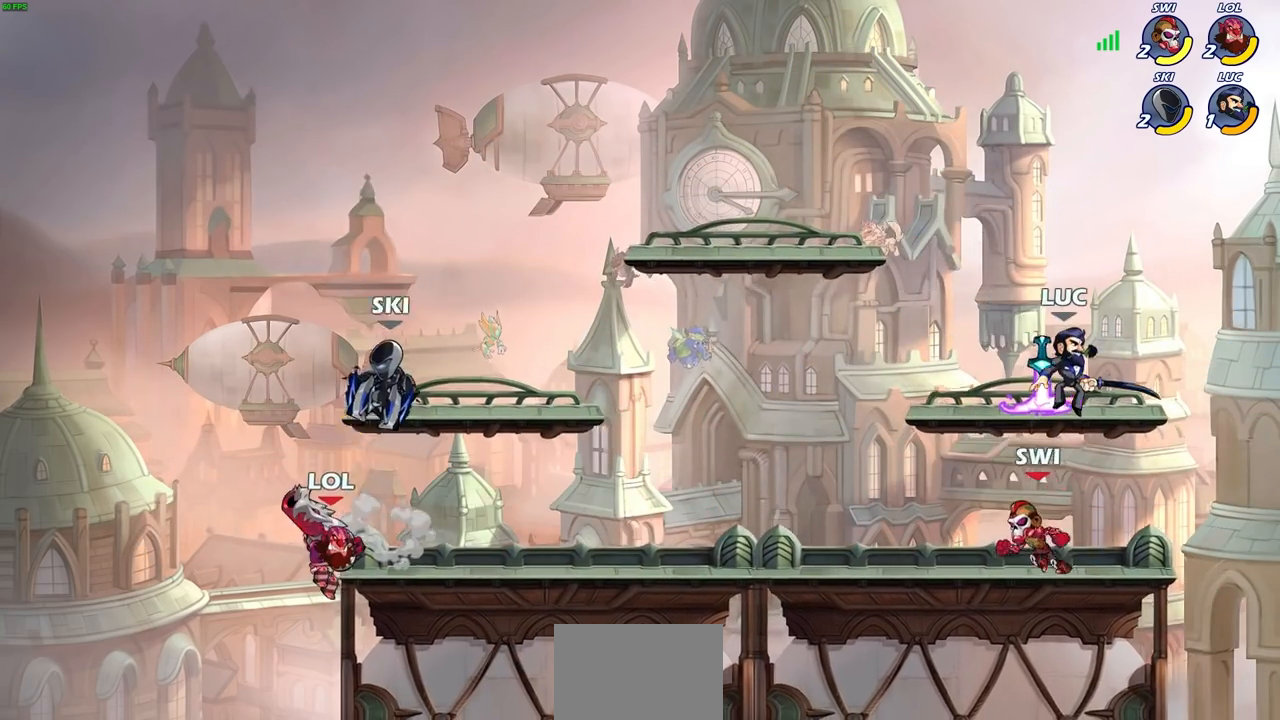
{"buttons": [], "left_stick": "center", "right_stick": "center", "events": [[17, "left_stick", "right"], [33, "left_stick", "down-left"], [100, "SQUARE", "down"], [183, "SQUARE", "up"], [317, "left_stick", "center"]]}
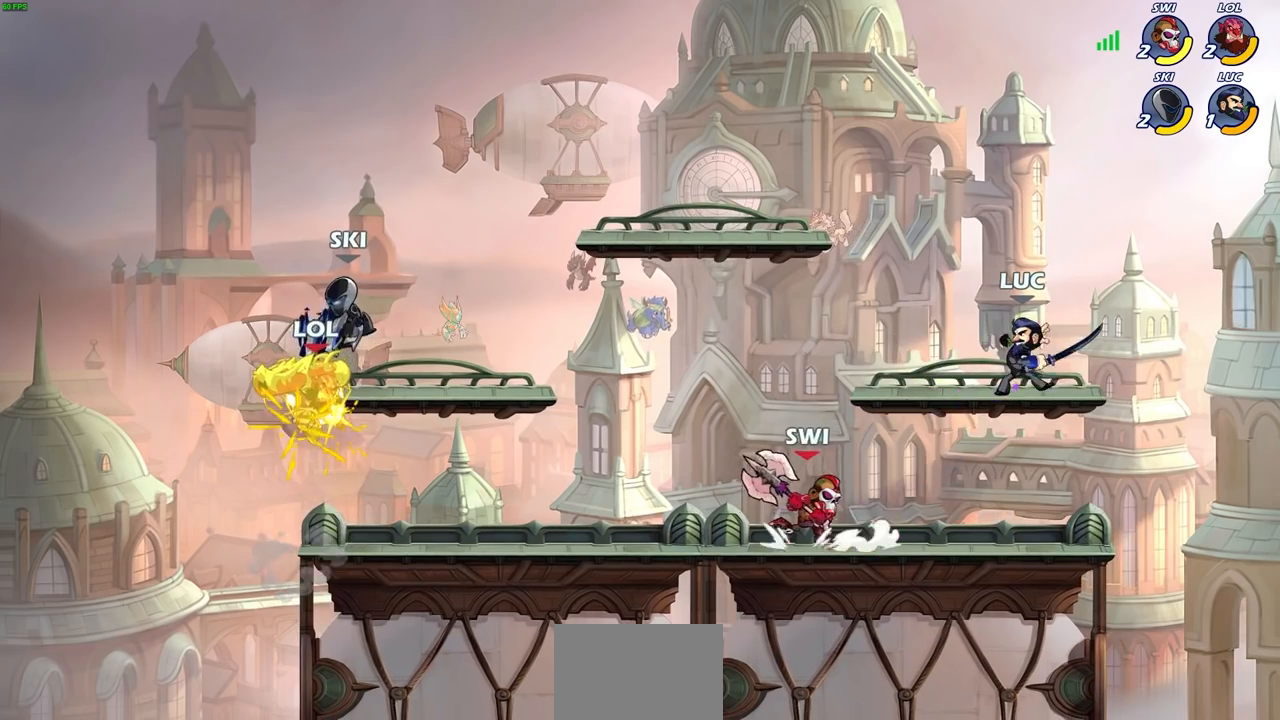
{"buttons": [], "left_stick": "down-left", "right_stick": "center", "events": [[183, "left_stick", "down"], [467, "left_stick", "down-left"]]}
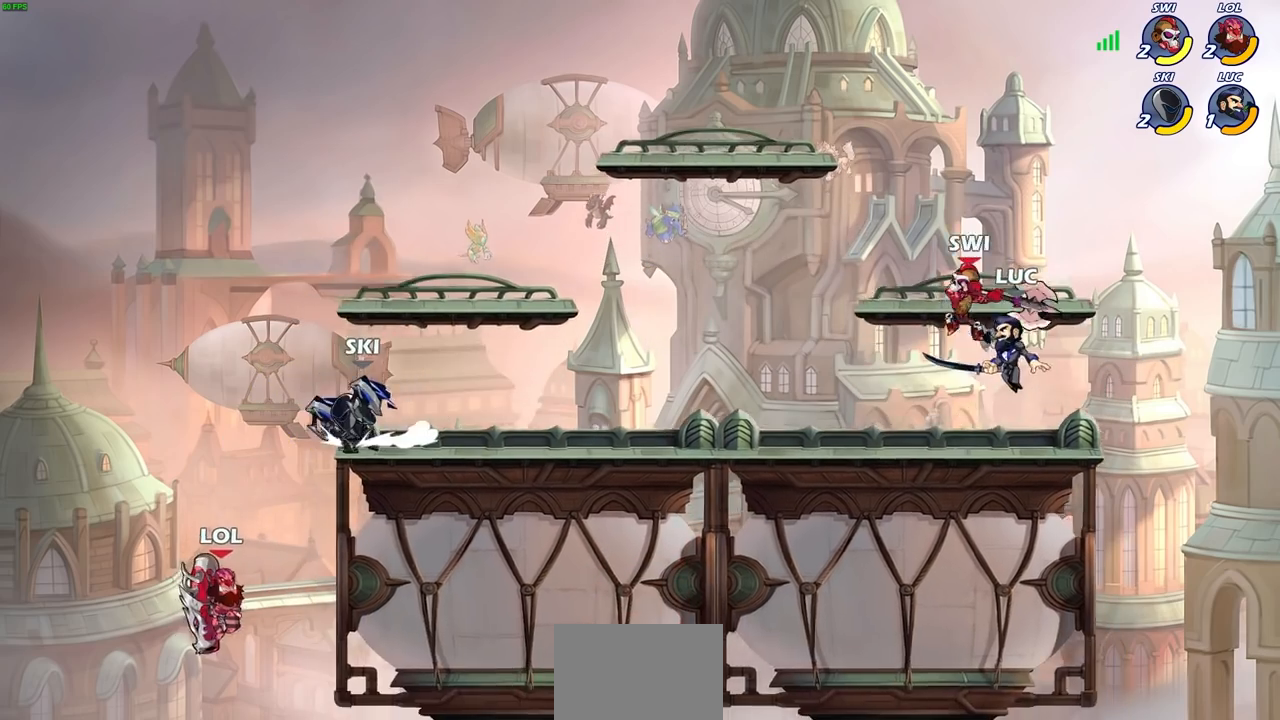
{"buttons": [], "left_stick": "left", "right_stick": "center", "events": [[83, "left_stick", "left"], [233, "CROSS", "down"], [283, "SQUARE", "down"], [333, "CROSS", "up"], [333, "SQUARE", "up"]]}
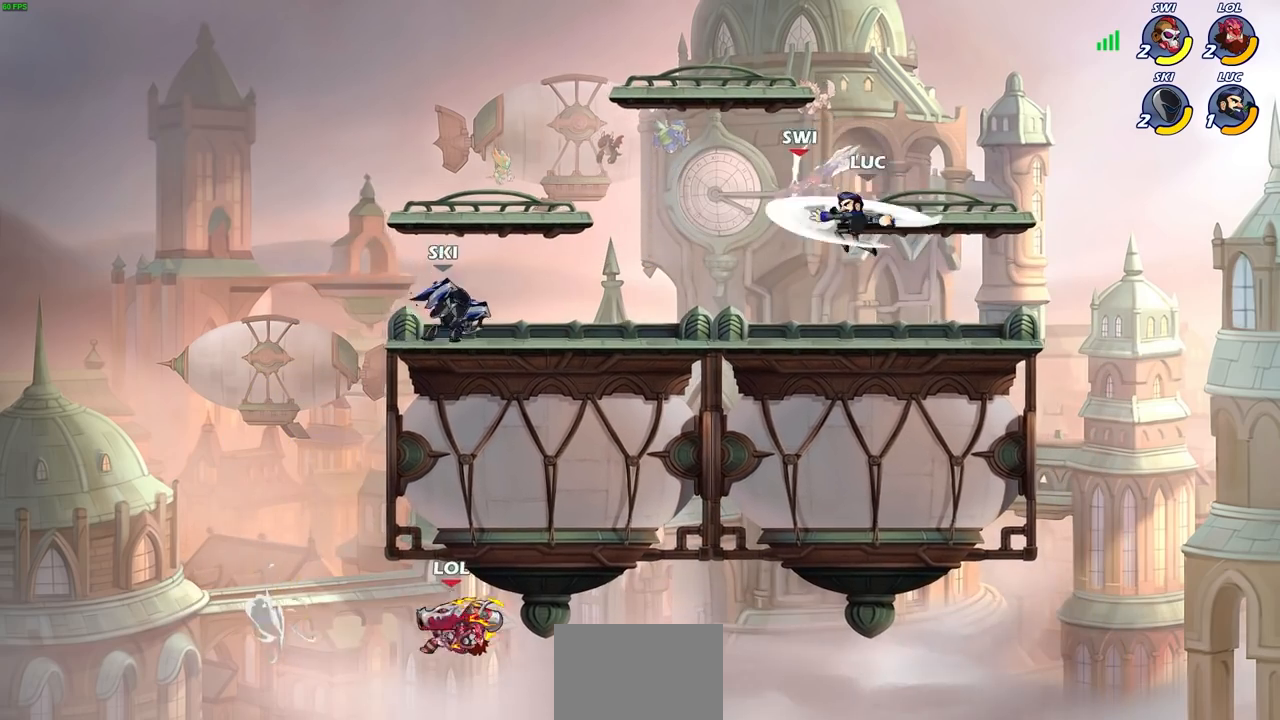
{"buttons": [], "left_stick": "down", "right_stick": "center", "events": [[350, "left_stick", "down"]]}
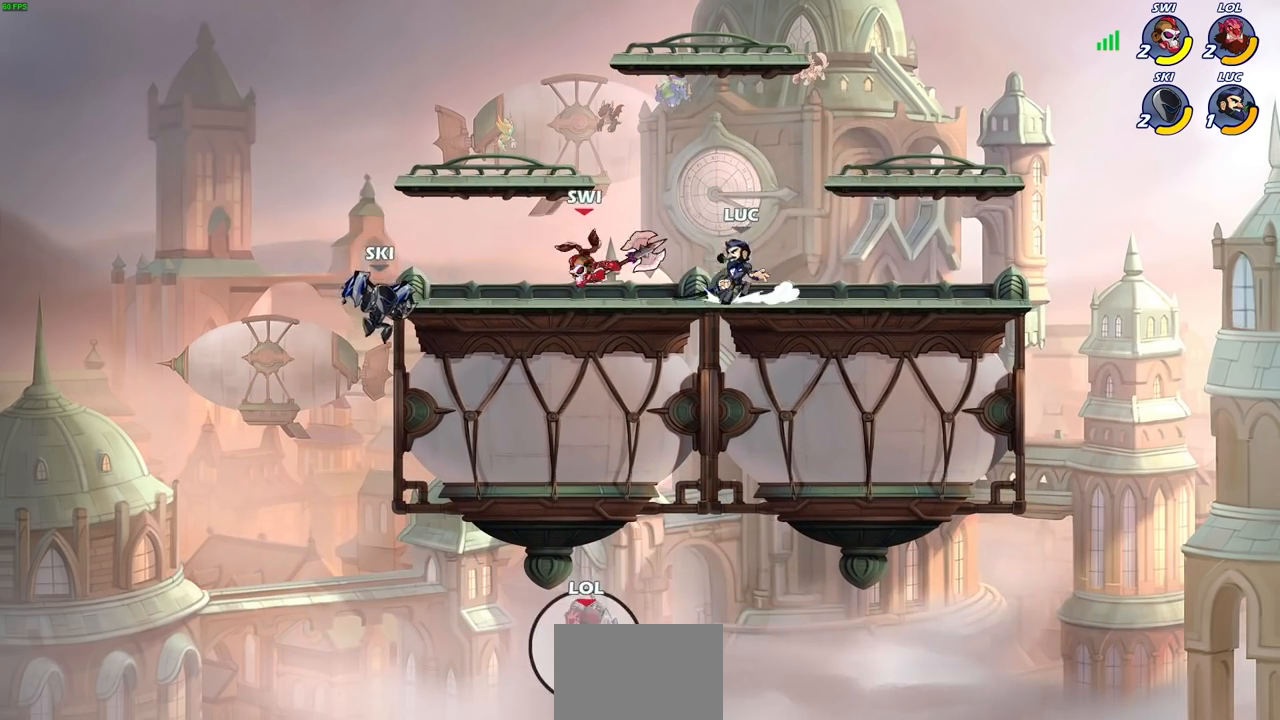
{"buttons": [], "left_stick": "center", "right_stick": "center", "events": [[33, "CIRCLE", "down"], [117, "CIRCLE", "up"], [167, "left_stick", "center"]]}
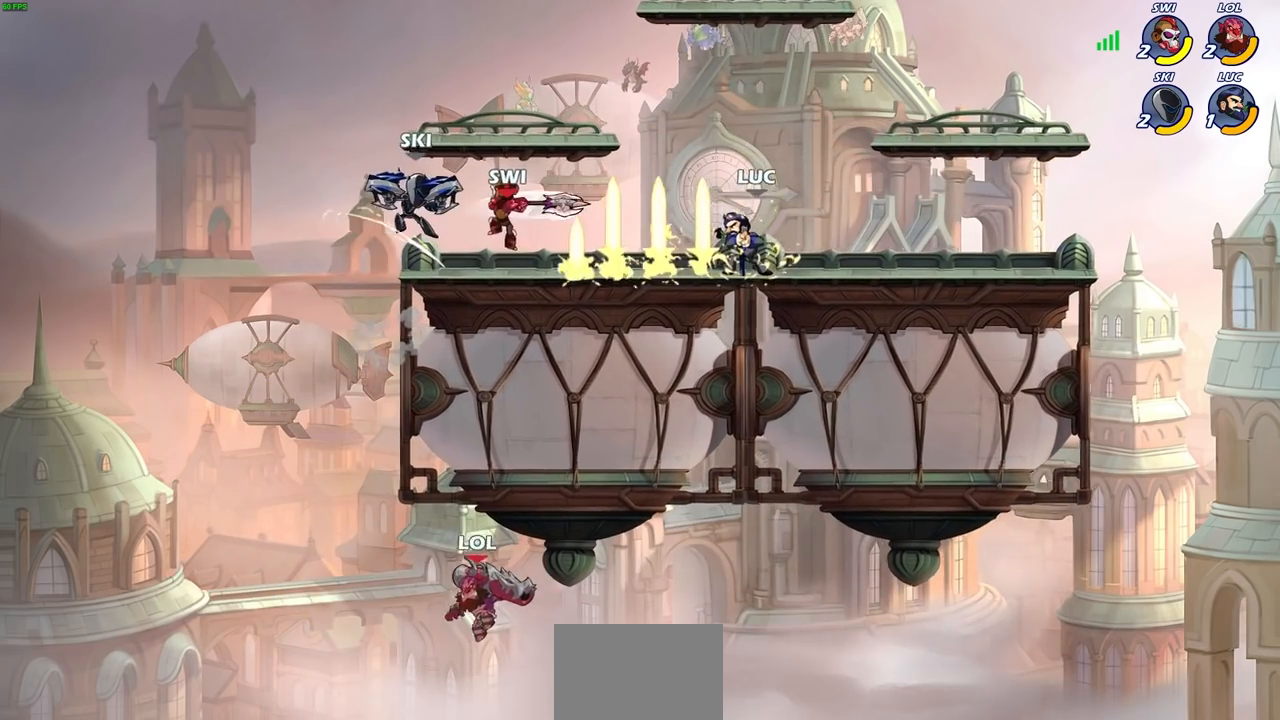
{"buttons": ["SQUARE", "R2"], "left_stick": "left", "right_stick": "center", "events": [[300, "left_stick", "left"], [433, "R2", "down"], [500, "SQUARE", "down"]]}
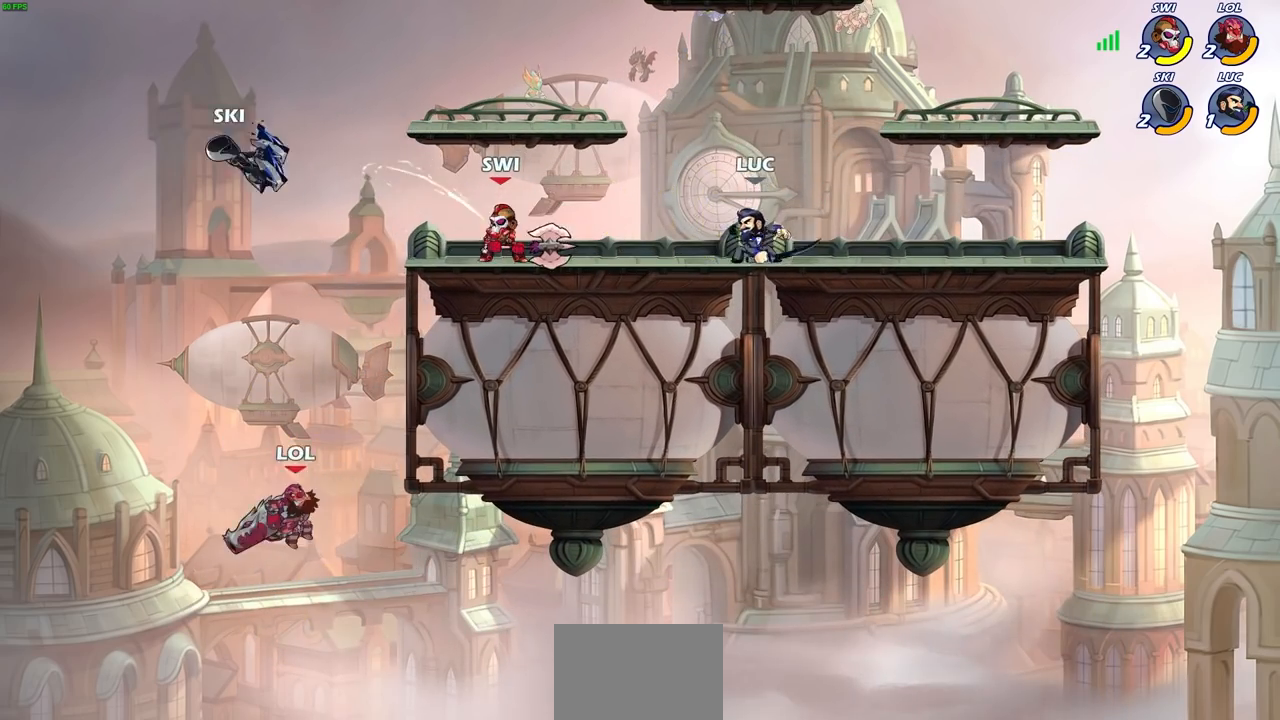
{"buttons": [], "left_stick": "center", "right_stick": "center", "events": [[117, "R2", "up"], [117, "SQUARE", "up"], [383, "left_stick", "center"]]}
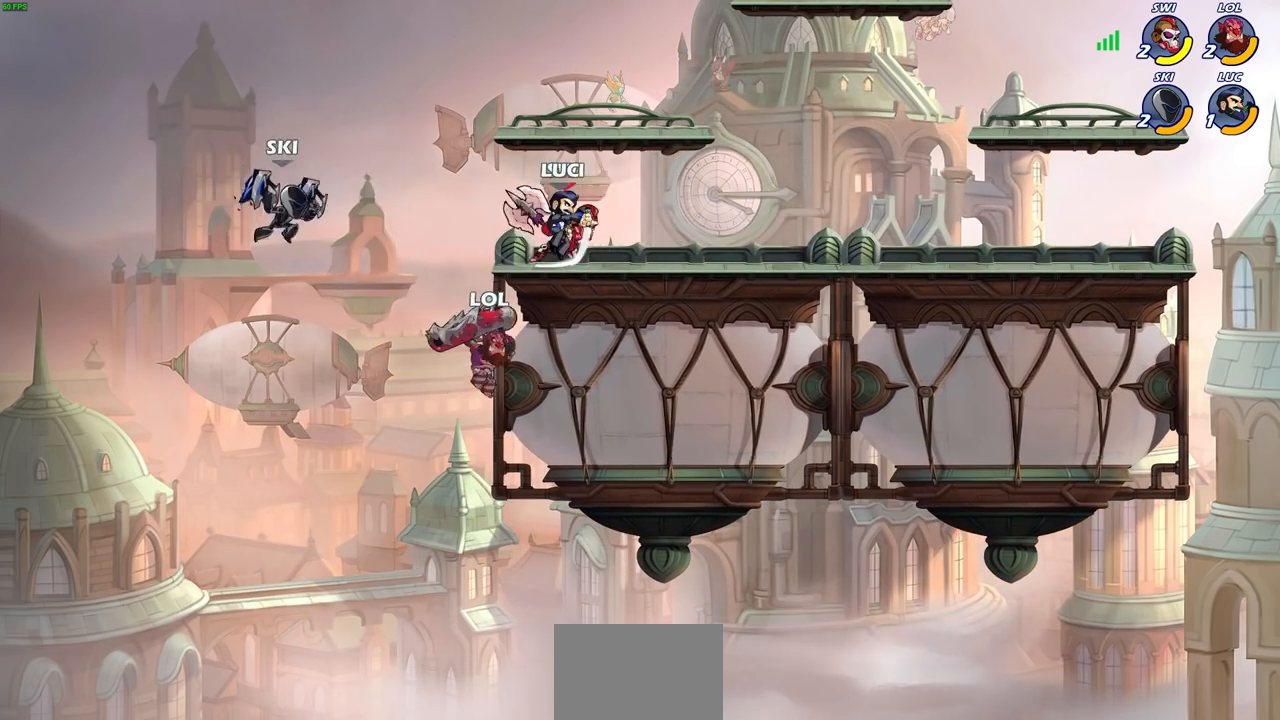
{"buttons": ["SQUARE"], "left_stick": "center", "right_stick": "center", "events": [[183, "left_stick", "right"], [317, "SQUARE", "down"], [317, "left_stick", "center"], [350, "SQUARE", "up"], [483, "SQUARE", "down"]]}
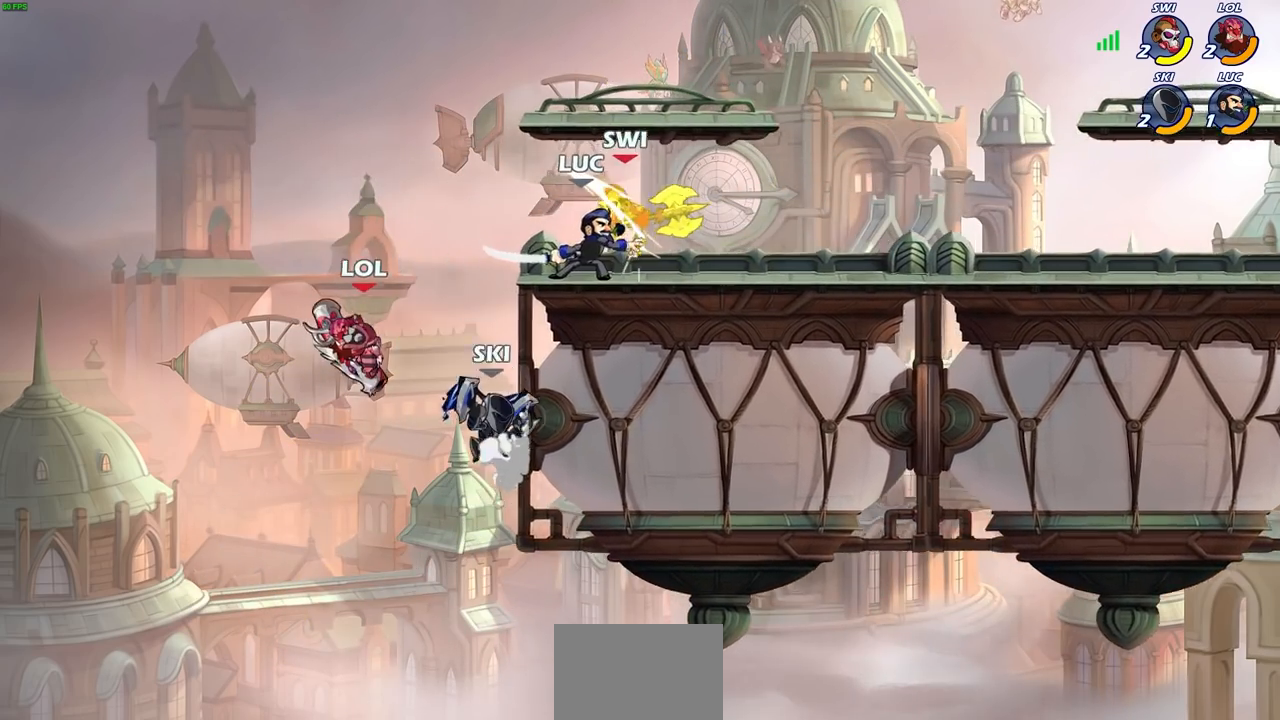
{"buttons": [], "left_stick": "right", "right_stick": "center", "events": [[50, "SQUARE", "up"], [133, "SQUARE", "down"], [217, "SQUARE", "up"], [283, "SQUARE", "down"], [417, "SQUARE", "up"], [417, "left_stick", "right"]]}
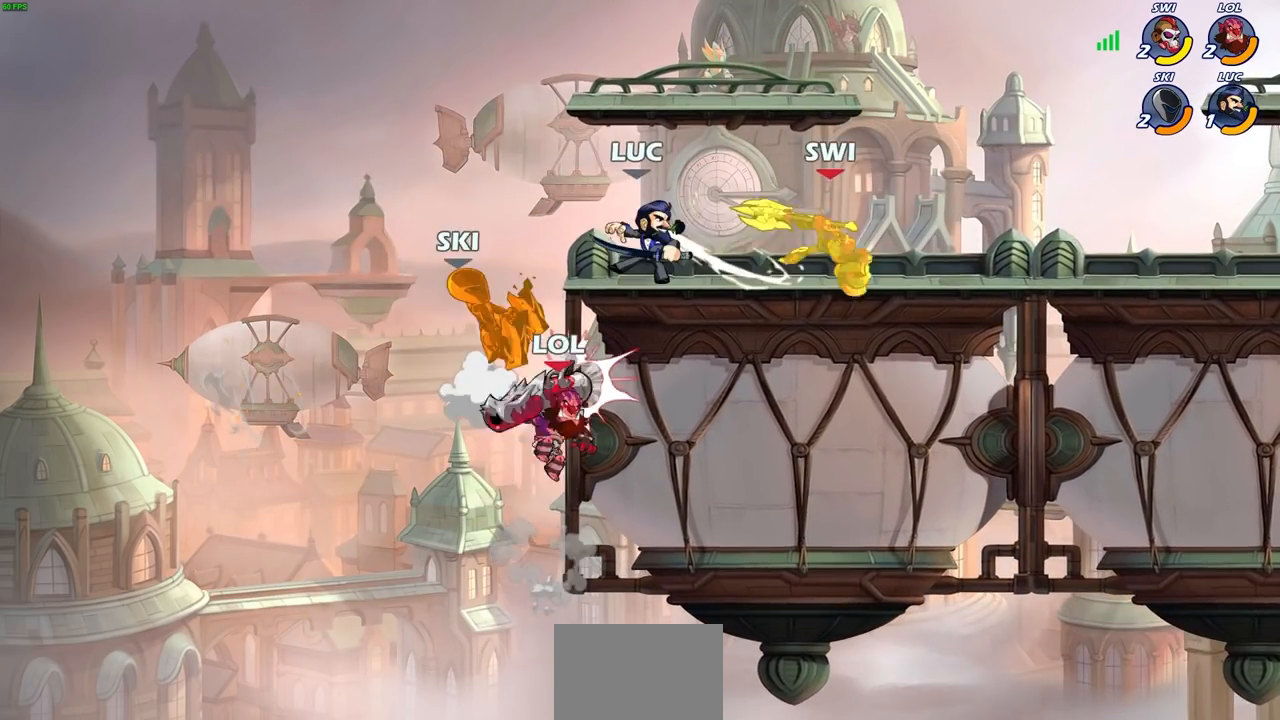
{"buttons": [], "left_stick": "center", "right_stick": "center", "events": [[100, "R2", "down"], [133, "CIRCLE", "down"], [200, "R2", "up"], [217, "CIRCLE", "up"], [467, "left_stick", "center"]]}
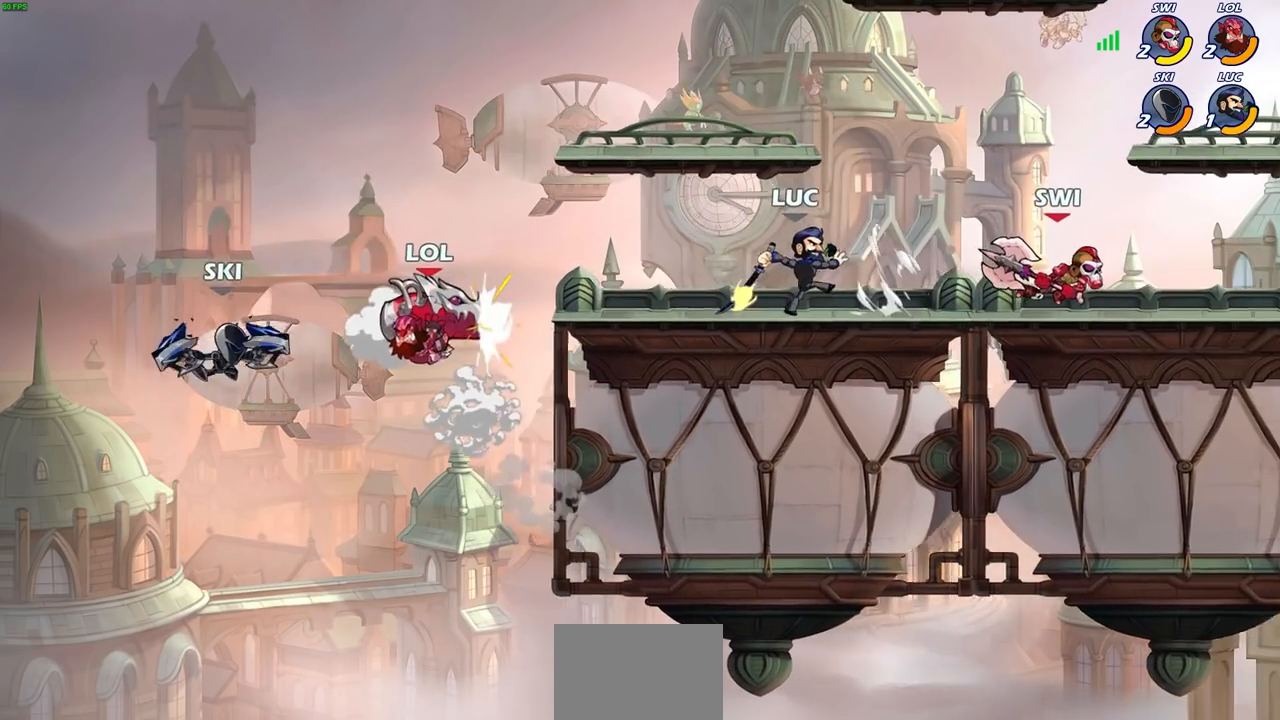
{"buttons": [], "left_stick": "center", "right_stick": "center", "events": []}